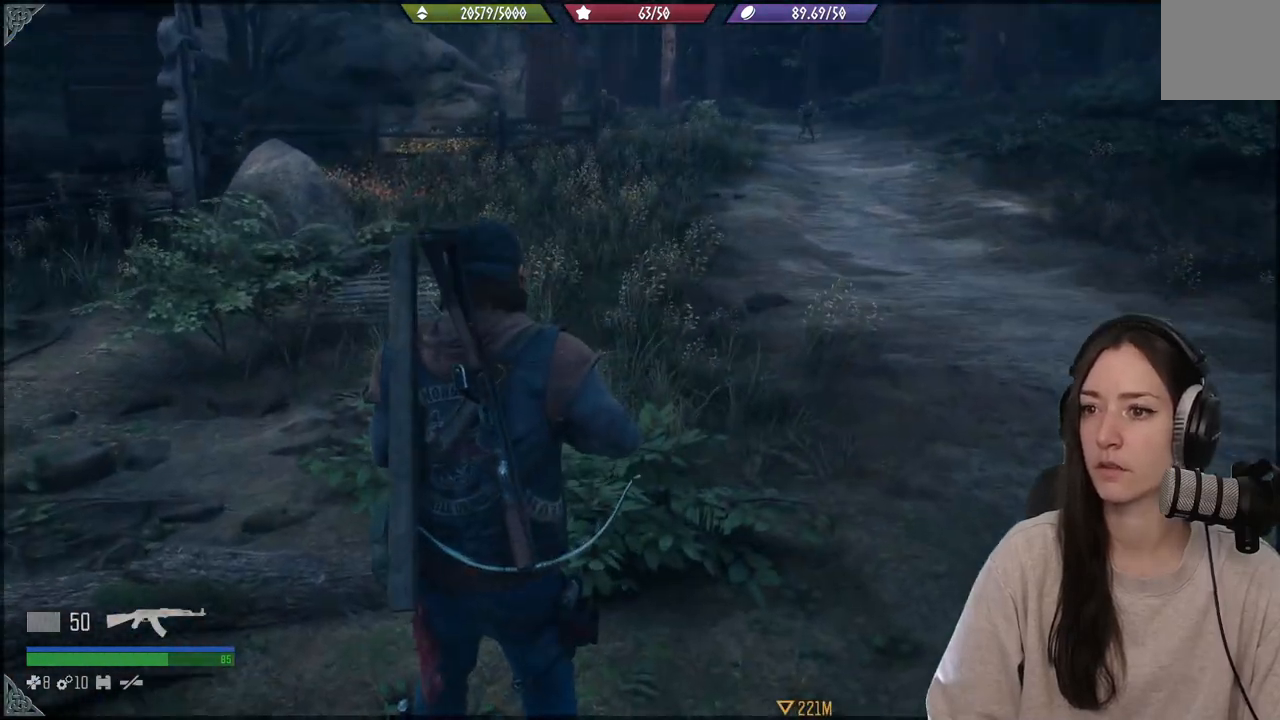
Gameplay with a controller (Xbox layout); each line is a JSON object with the inputs held at the frame after it. "events" lists button and stick changes between this image and that frame as [ms after this image, input, new state], when the widget could be followed in between. Not read: L3.
{"buttons": [], "left_stick": "center", "right_stick": "center", "events": []}
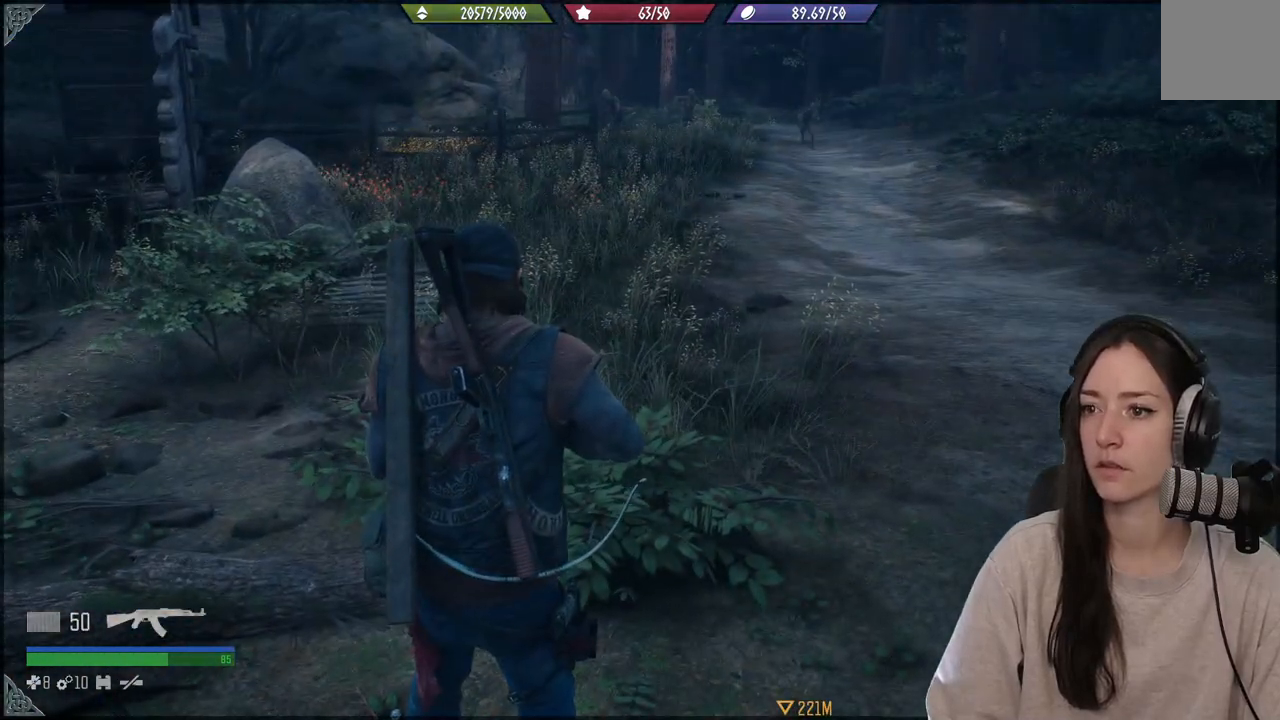
{"buttons": [], "left_stick": "center", "right_stick": "up-right", "events": [[233, "right_stick", "right"], [300, "right_stick", "up-right"]]}
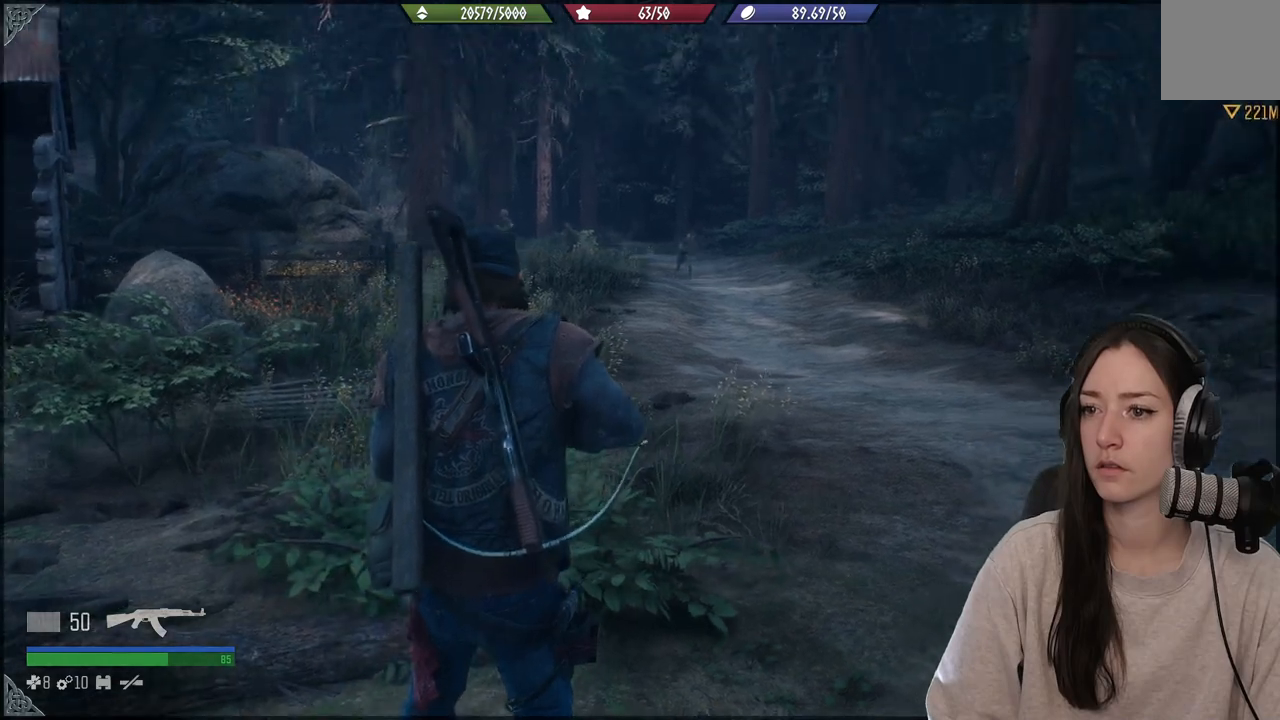
{"buttons": [], "left_stick": "center", "right_stick": "left", "events": [[33, "right_stick", "center"], [367, "right_stick", "left"]]}
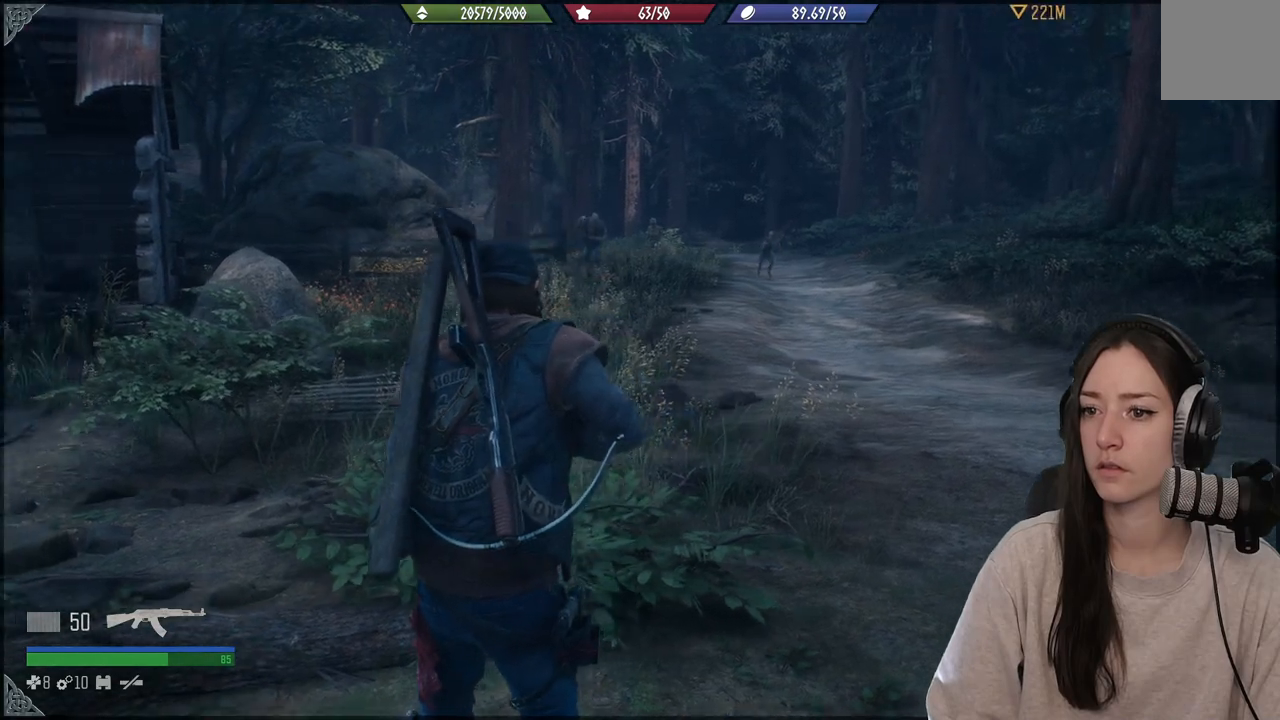
{"buttons": ["L2"], "left_stick": "center", "right_stick": "up-left", "events": [[67, "right_stick", "center"], [367, "right_stick", "up-left"], [400, "L2", "down"]]}
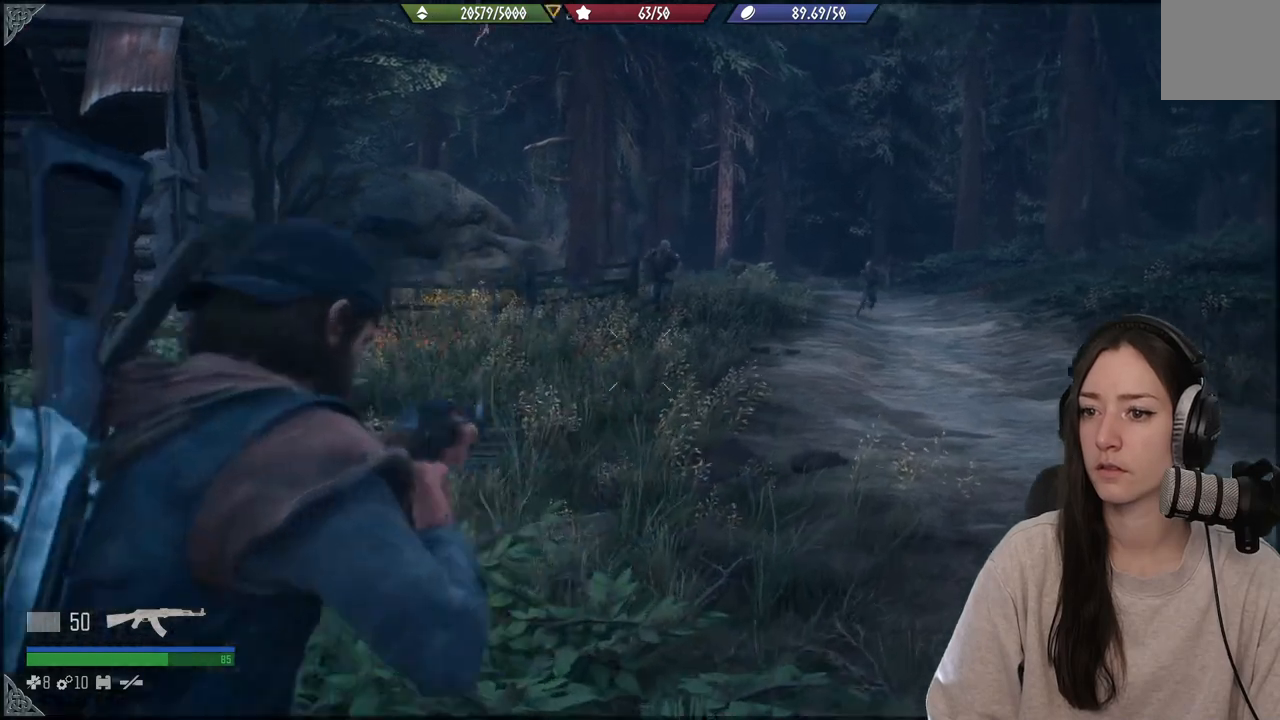
{"buttons": ["L2"], "left_stick": "center", "right_stick": "center", "events": [[200, "right_stick", "center"]]}
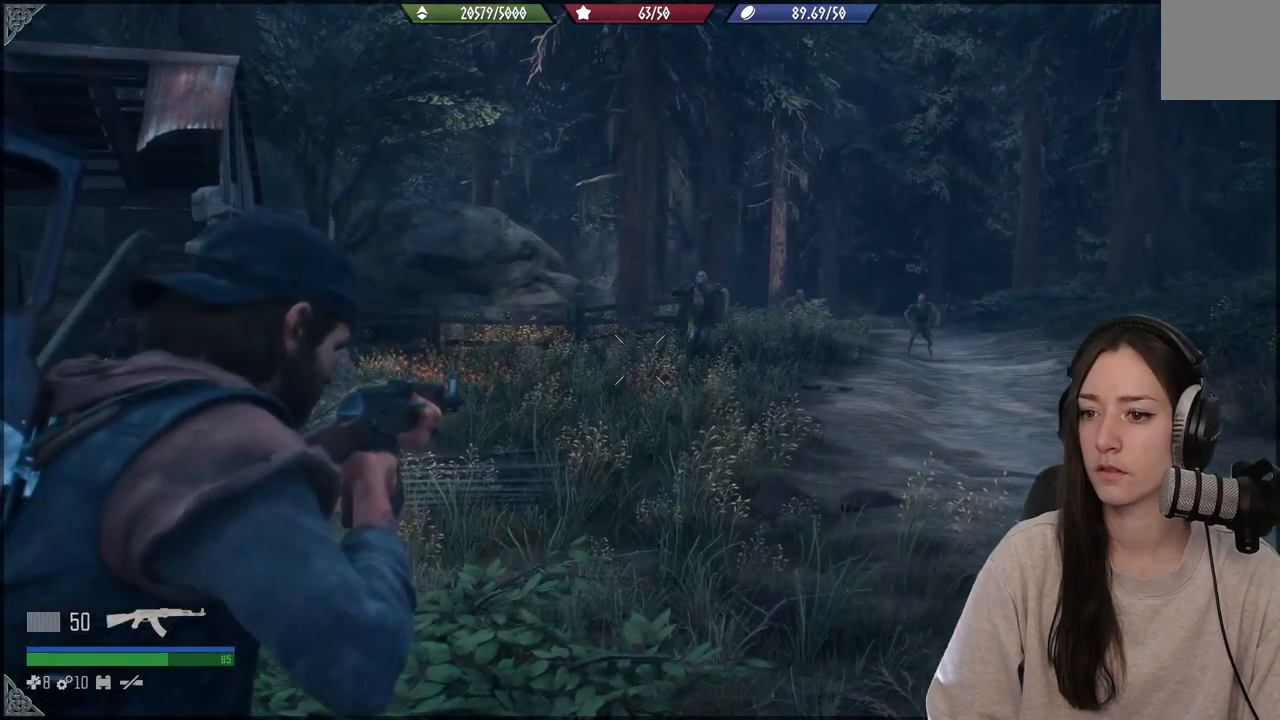
{"buttons": ["L2"], "left_stick": "center", "right_stick": "up", "events": [[83, "right_stick", "up-right"], [367, "right_stick", "center"], [500, "right_stick", "up"]]}
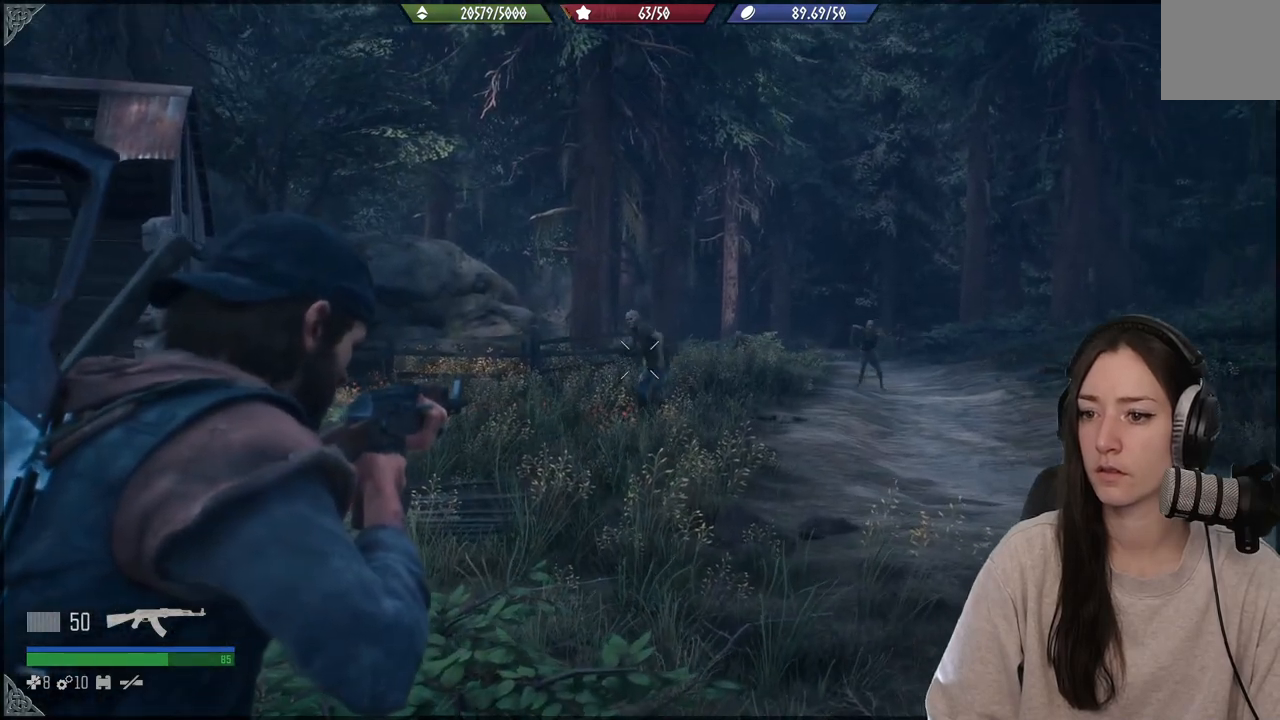
{"buttons": ["L2"], "left_stick": "center", "right_stick": "up", "events": []}
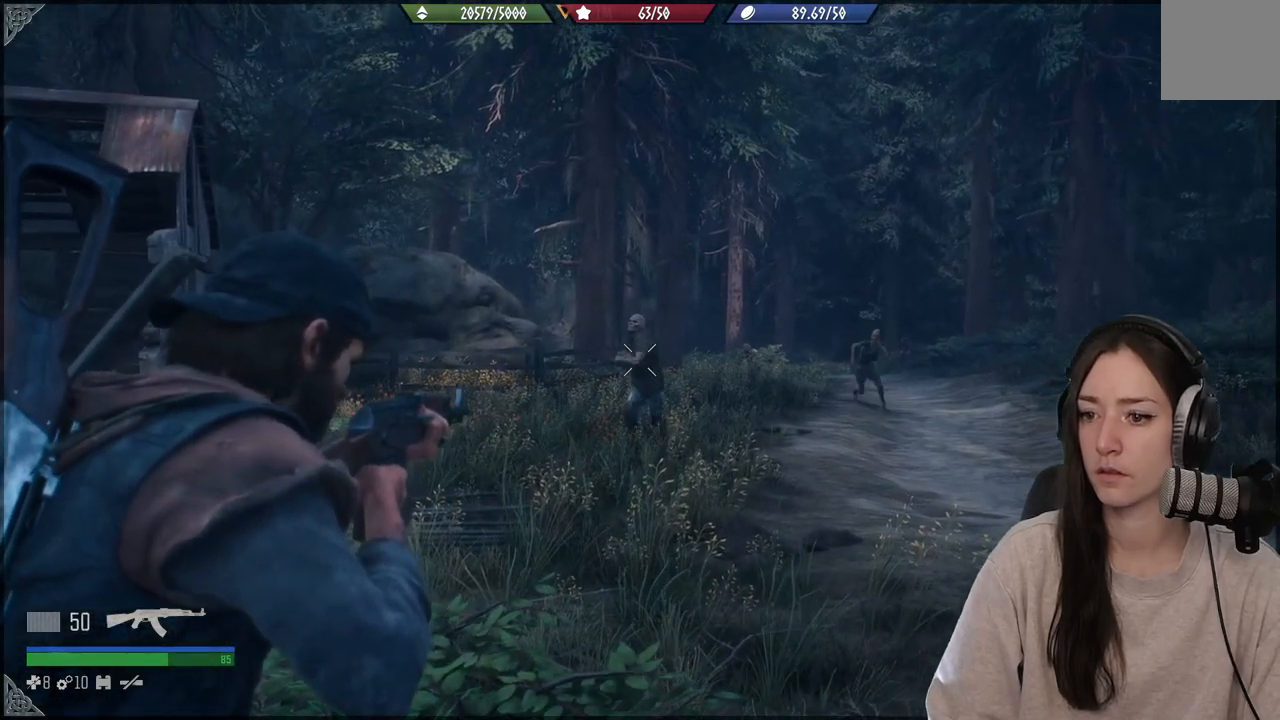
{"buttons": ["L2"], "left_stick": "center", "right_stick": "up-left", "events": [[67, "R3", "down"], [183, "R3", "up"], [183, "right_stick", "up-left"]]}
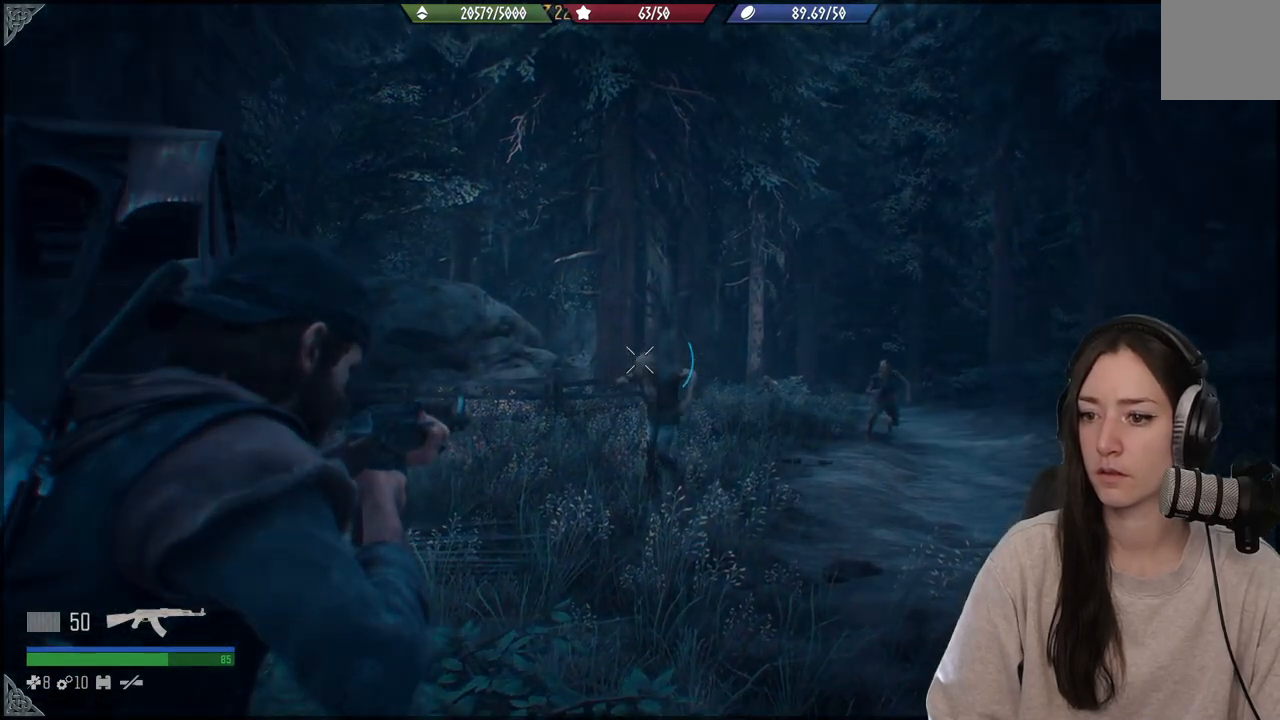
{"buttons": ["L2"], "left_stick": "center", "right_stick": "down-right", "events": [[33, "right_stick", "up"], [333, "right_stick", "down-right"]]}
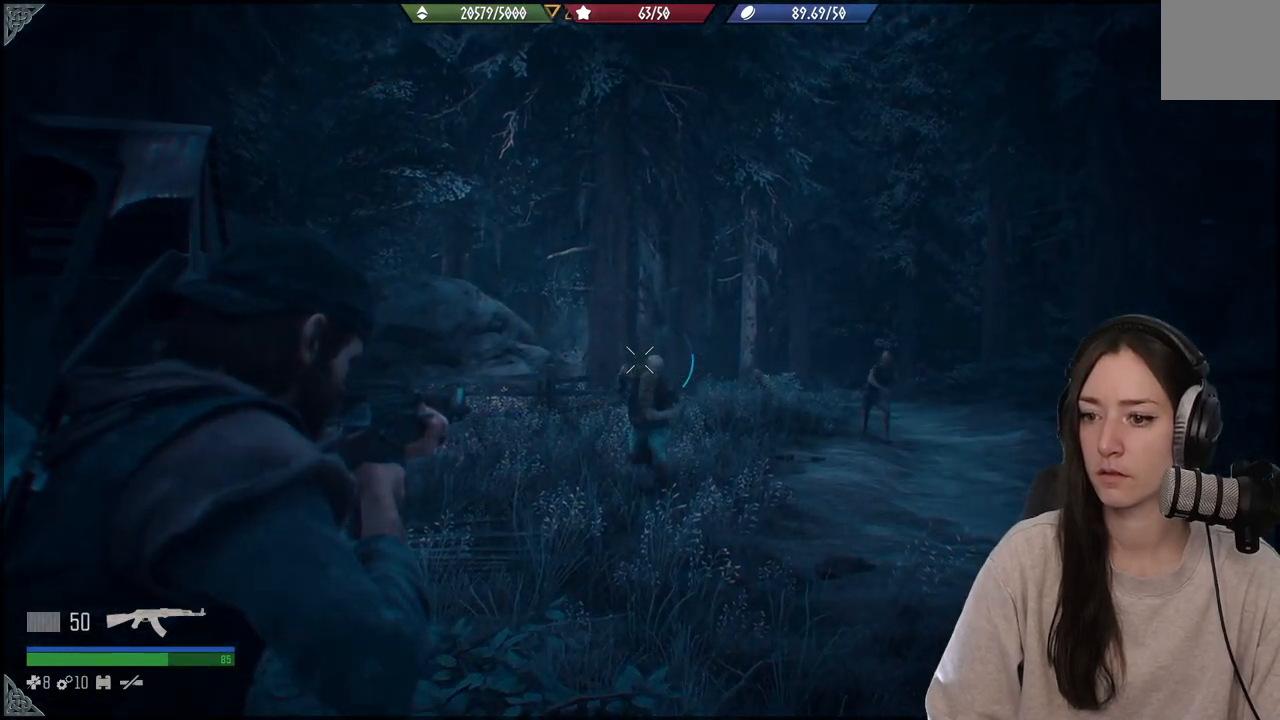
{"buttons": ["L2"], "left_stick": "center", "right_stick": "down-left", "events": [[183, "right_stick", "right"], [317, "right_stick", "down"], [350, "R2", "down"], [367, "right_stick", "down-left"], [467, "R2", "up"]]}
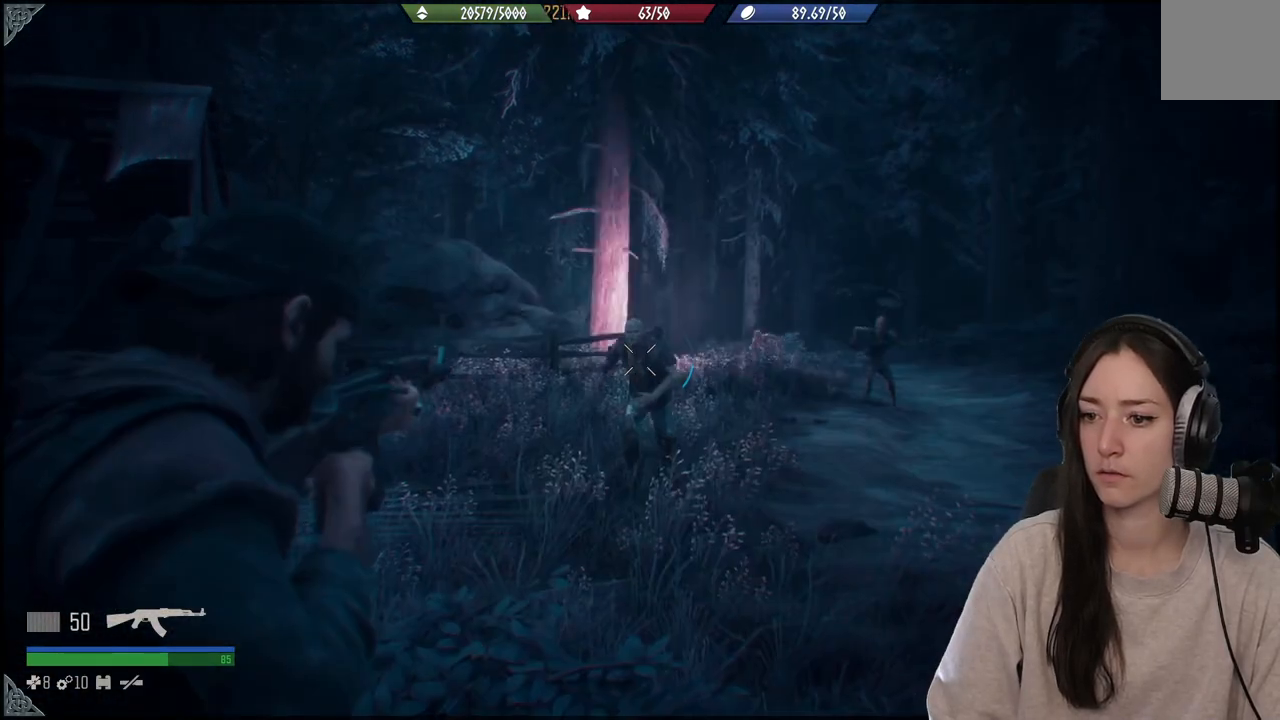
{"buttons": ["L2"], "left_stick": "center", "right_stick": "right", "events": [[33, "right_stick", "center"], [233, "right_stick", "up"], [417, "right_stick", "right"]]}
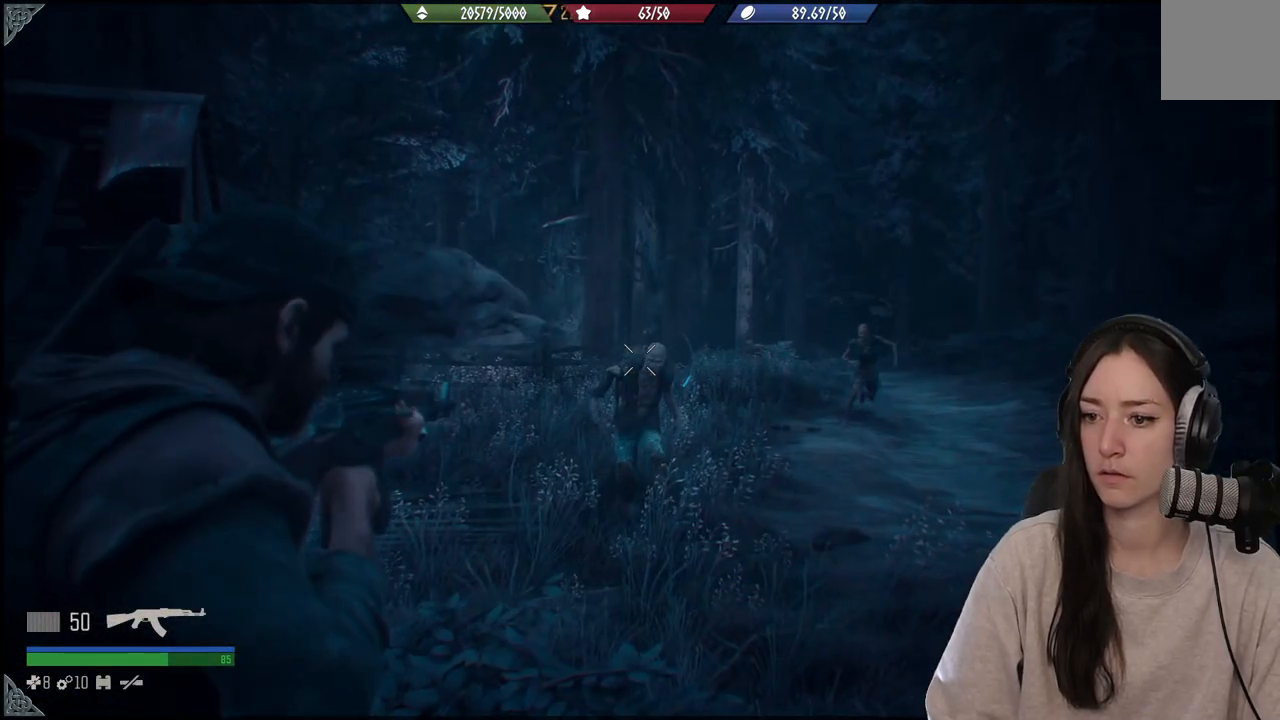
{"buttons": ["L2"], "left_stick": "center", "right_stick": "down", "events": [[217, "right_stick", "down-right"], [250, "R2", "down"], [283, "right_stick", "down"], [400, "R2", "up"]]}
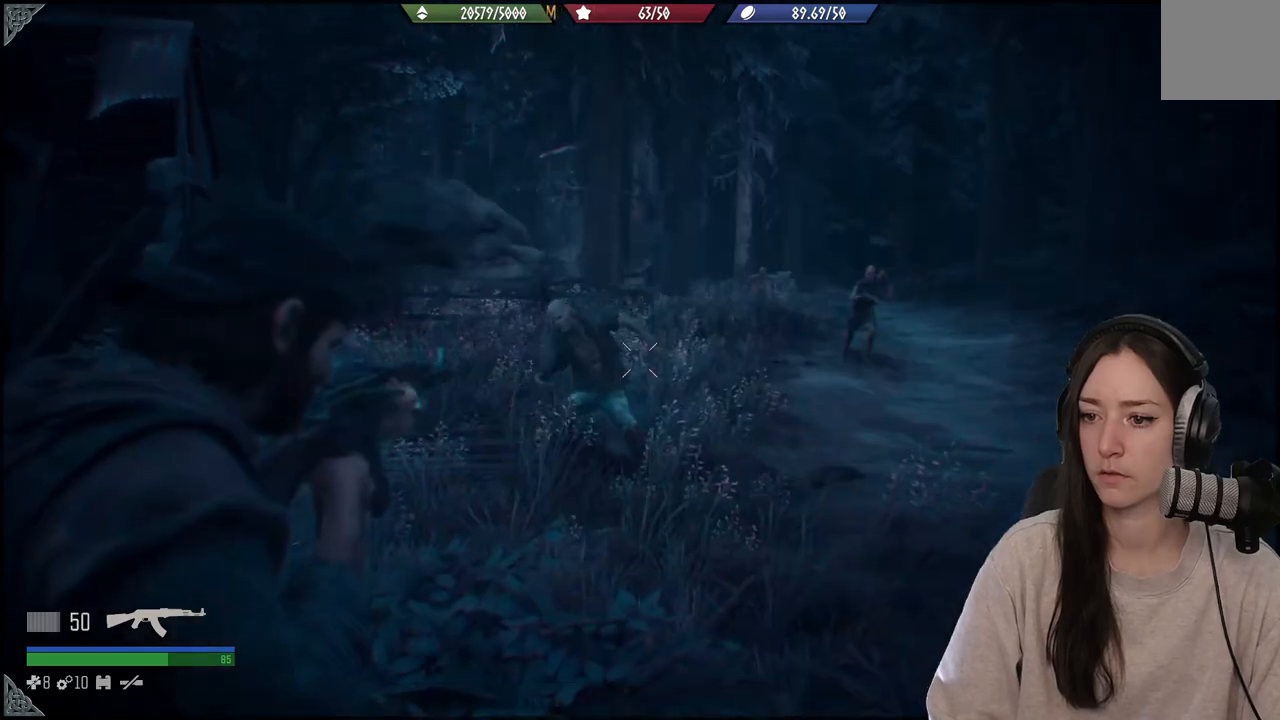
{"buttons": ["L2"], "left_stick": "down", "right_stick": "left", "events": [[50, "right_stick", "center"], [100, "right_stick", "up"], [283, "right_stick", "left"], [467, "left_stick", "down"]]}
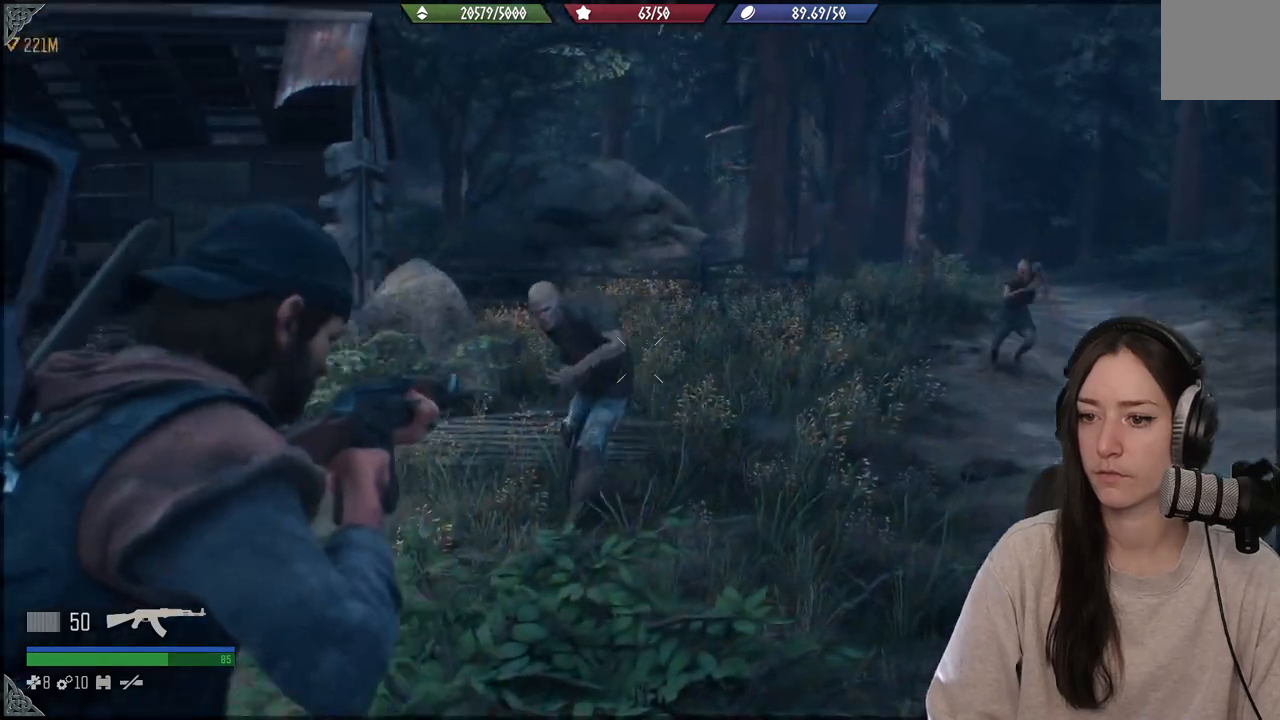
{"buttons": ["L2"], "left_stick": "down", "right_stick": "center", "events": [[433, "right_stick", "center"]]}
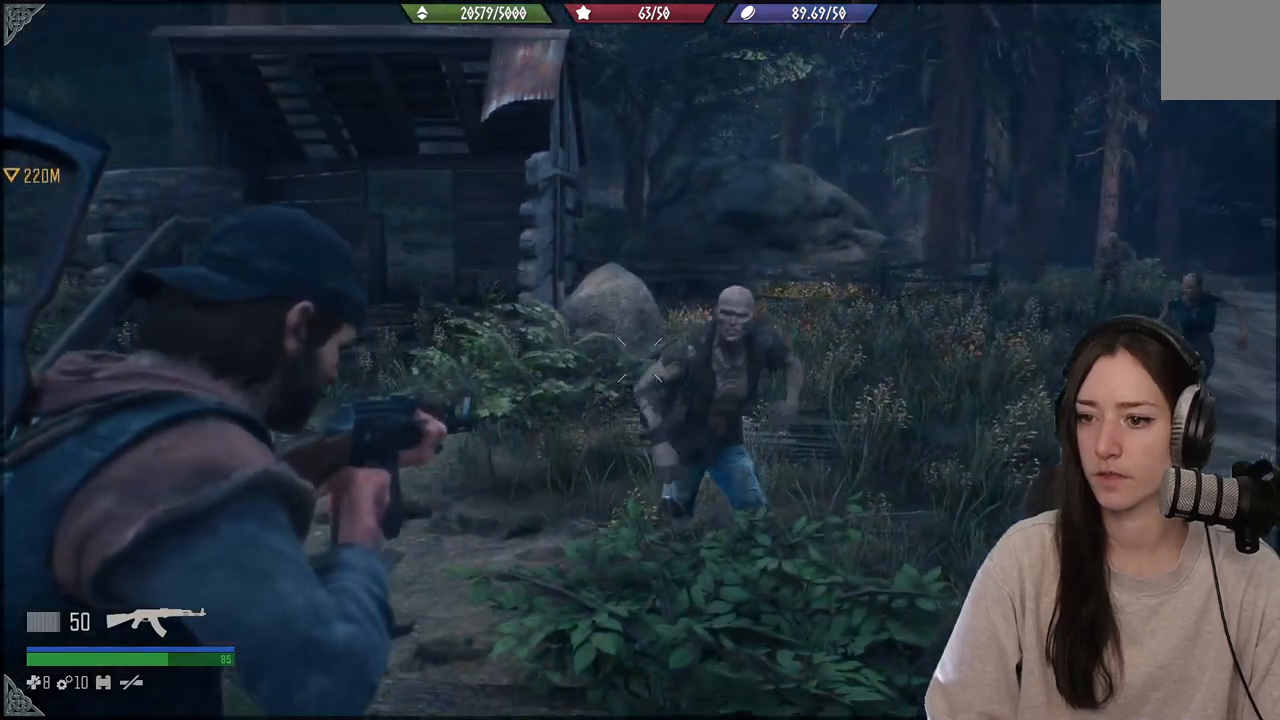
{"buttons": ["L2", "R2"], "left_stick": "down", "right_stick": "down-left", "events": [[17, "right_stick", "right"], [200, "R2", "down"], [267, "right_stick", "down-left"]]}
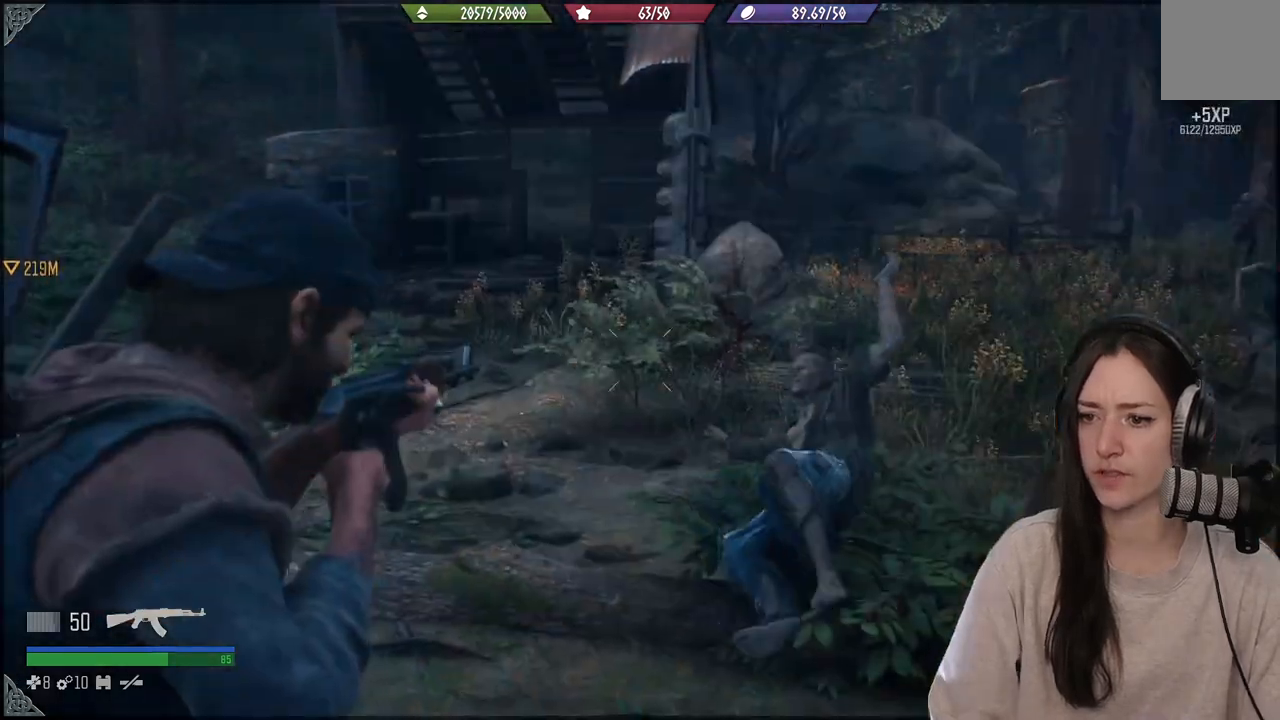
{"buttons": ["L2"], "left_stick": "down", "right_stick": "right", "events": [[33, "right_stick", "down-right"], [67, "R2", "up"], [133, "right_stick", "center"], [300, "right_stick", "right"]]}
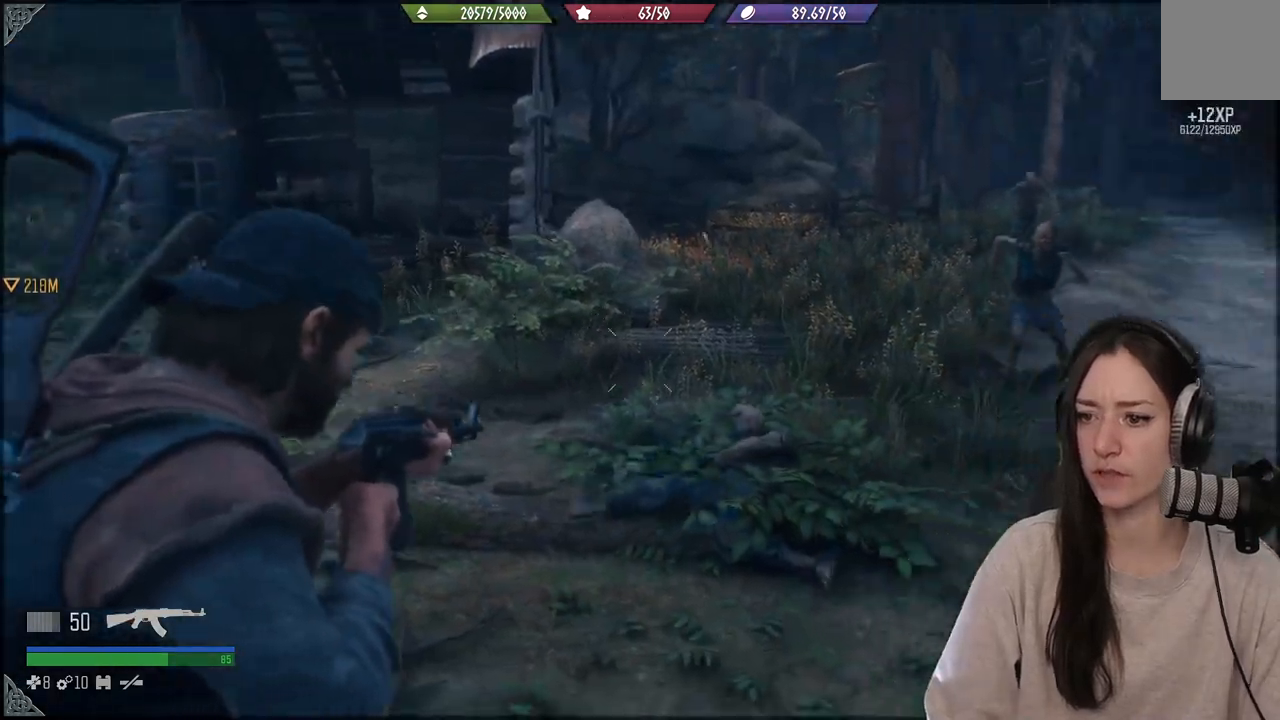
{"buttons": ["L2"], "left_stick": "center", "right_stick": "up", "events": [[250, "left_stick", "center"], [250, "right_stick", "up-right"], [350, "right_stick", "up"]]}
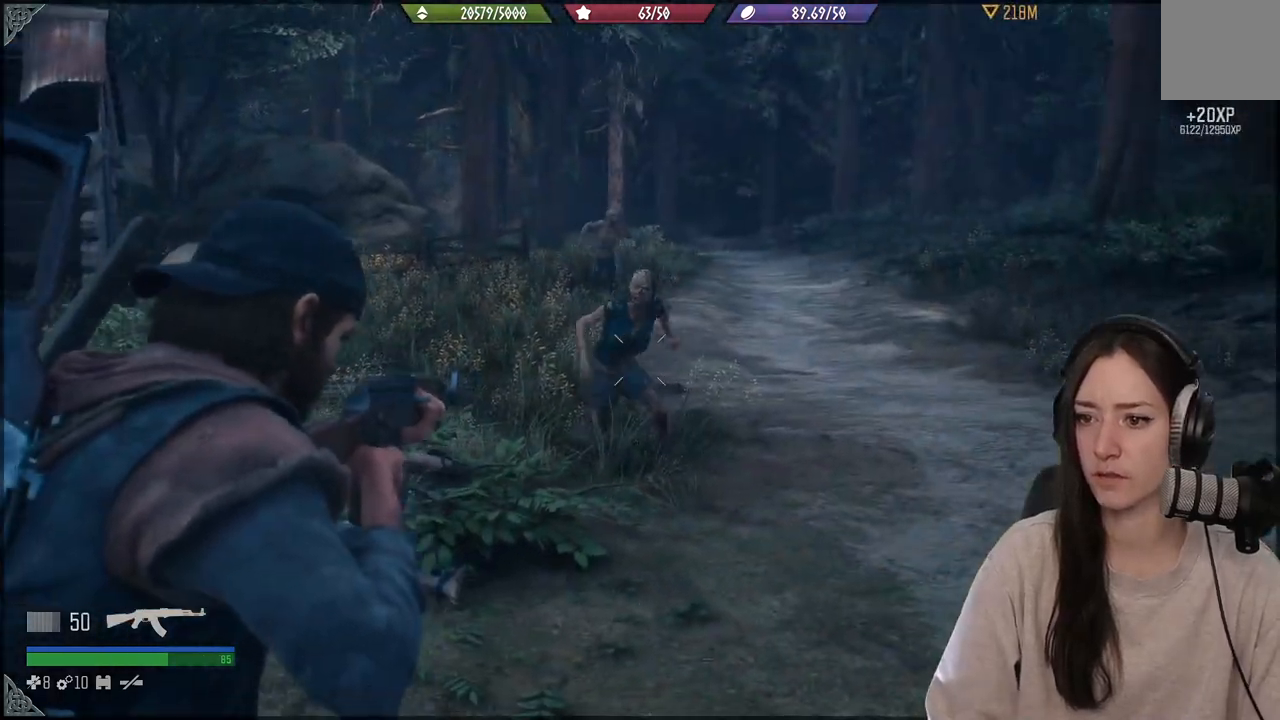
{"buttons": ["L2"], "left_stick": "center", "right_stick": "up-left"}
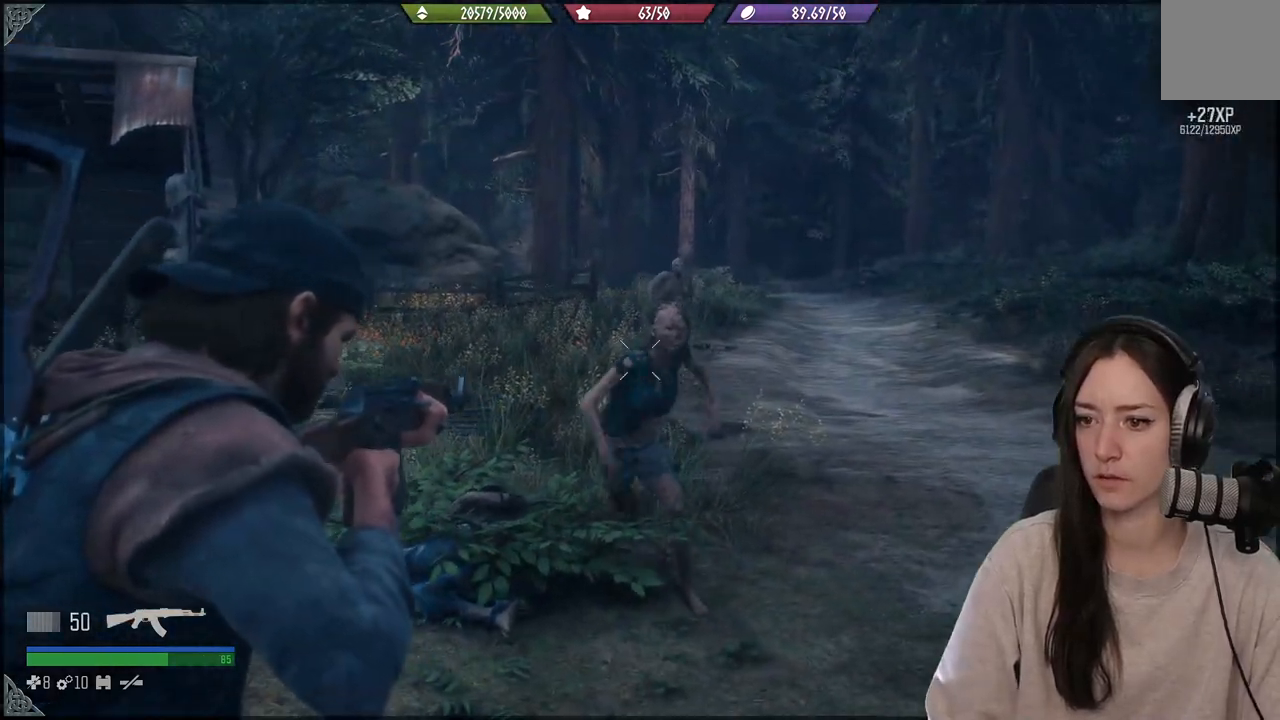
{"buttons": ["L2"], "left_stick": "down", "right_stick": "left", "events": [[167, "right_stick", "center"], [233, "R2", "down"], [300, "left_stick", "down"], [317, "right_stick", "left"], [400, "R2", "up"]]}
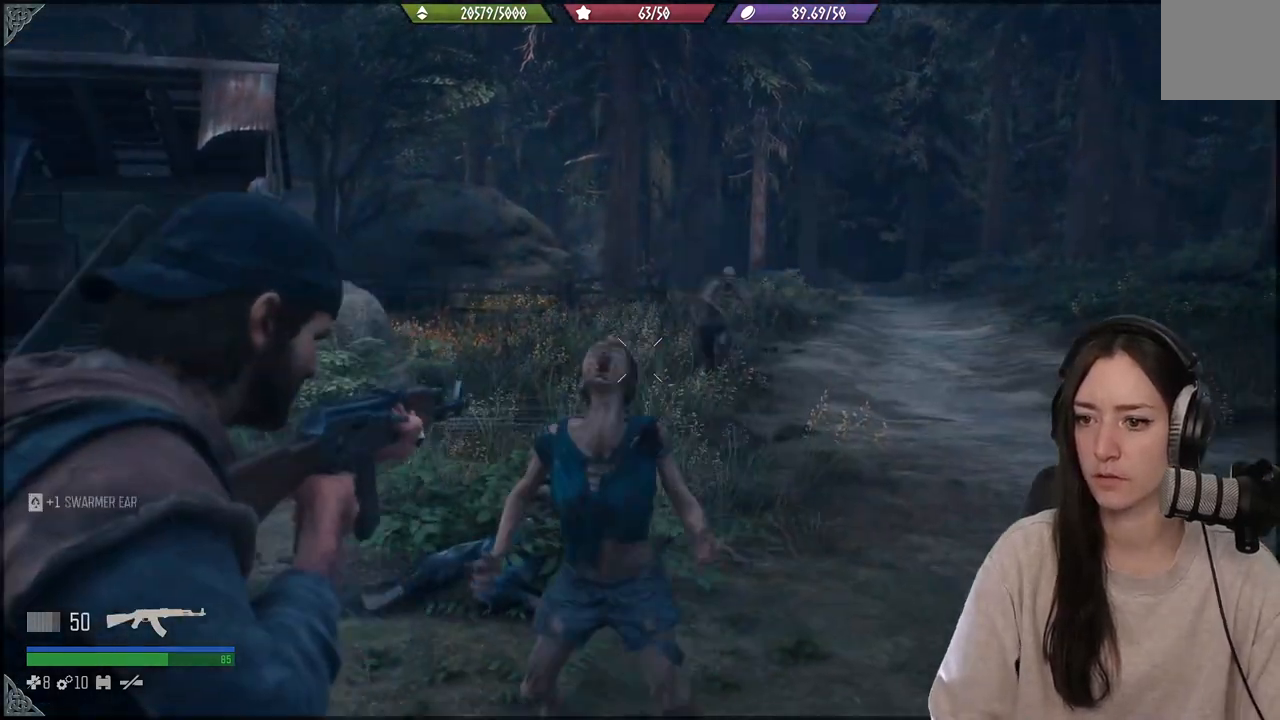
{"buttons": [], "left_stick": "down", "right_stick": "left", "events": [[17, "right_stick", "center"], [100, "L2", "up"], [200, "right_stick", "down-left"], [250, "R1", "down"], [317, "right_stick", "left"], [350, "R1", "up"]]}
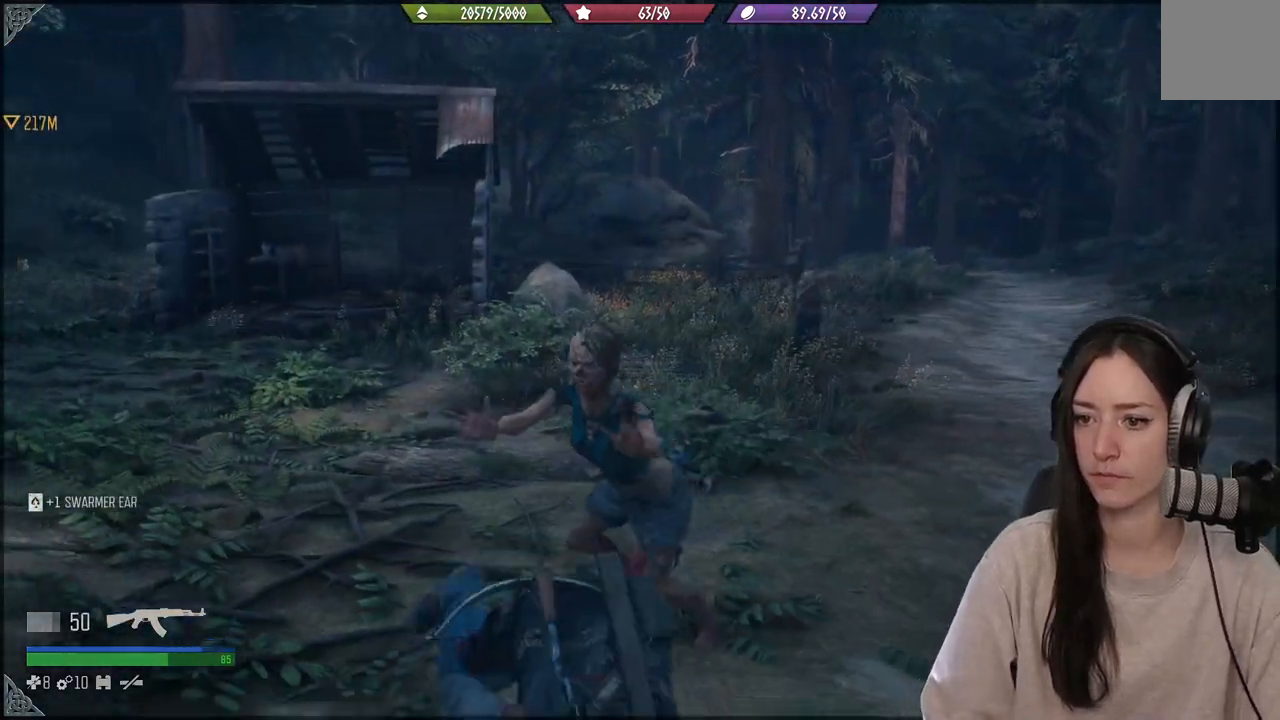
{"buttons": [], "left_stick": "down", "right_stick": "down-left", "events": [[350, "right_stick", "down-left"]]}
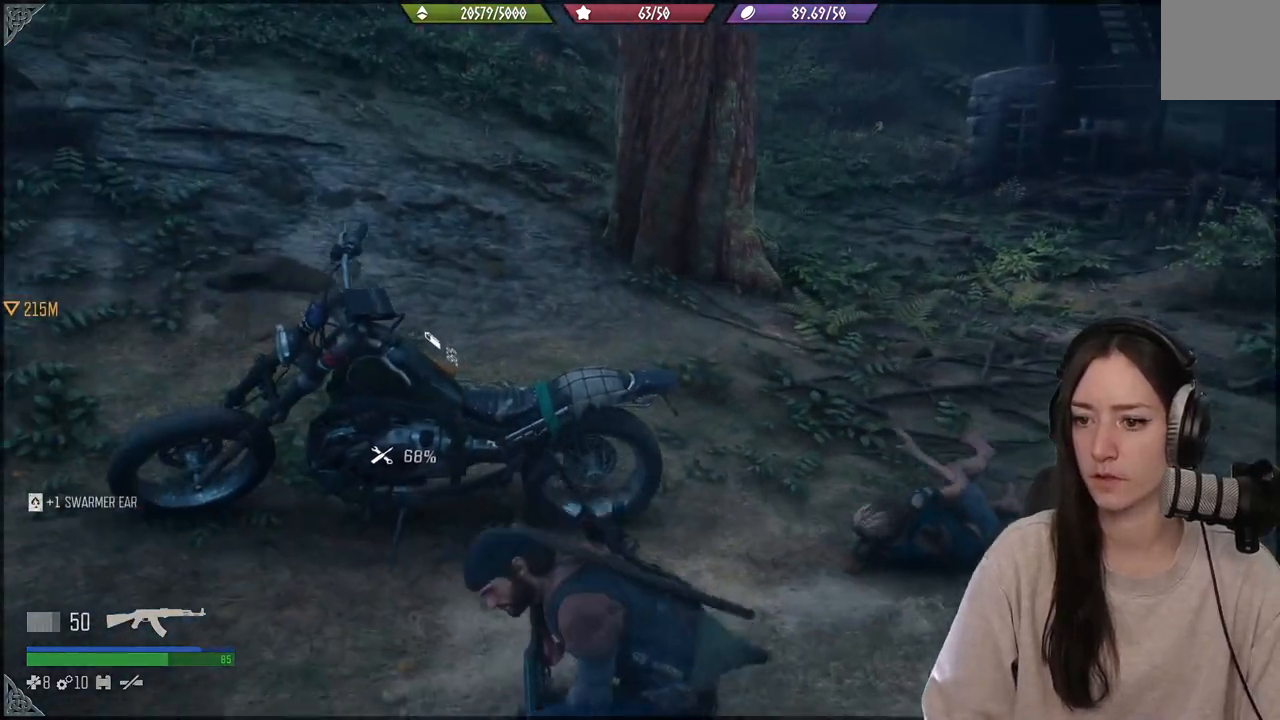
{"buttons": ["L2"], "left_stick": "center", "right_stick": "right", "events": [[17, "right_stick", "right"], [150, "right_stick", "down-right"], [317, "L2", "down"], [333, "left_stick", "center"], [400, "right_stick", "right"]]}
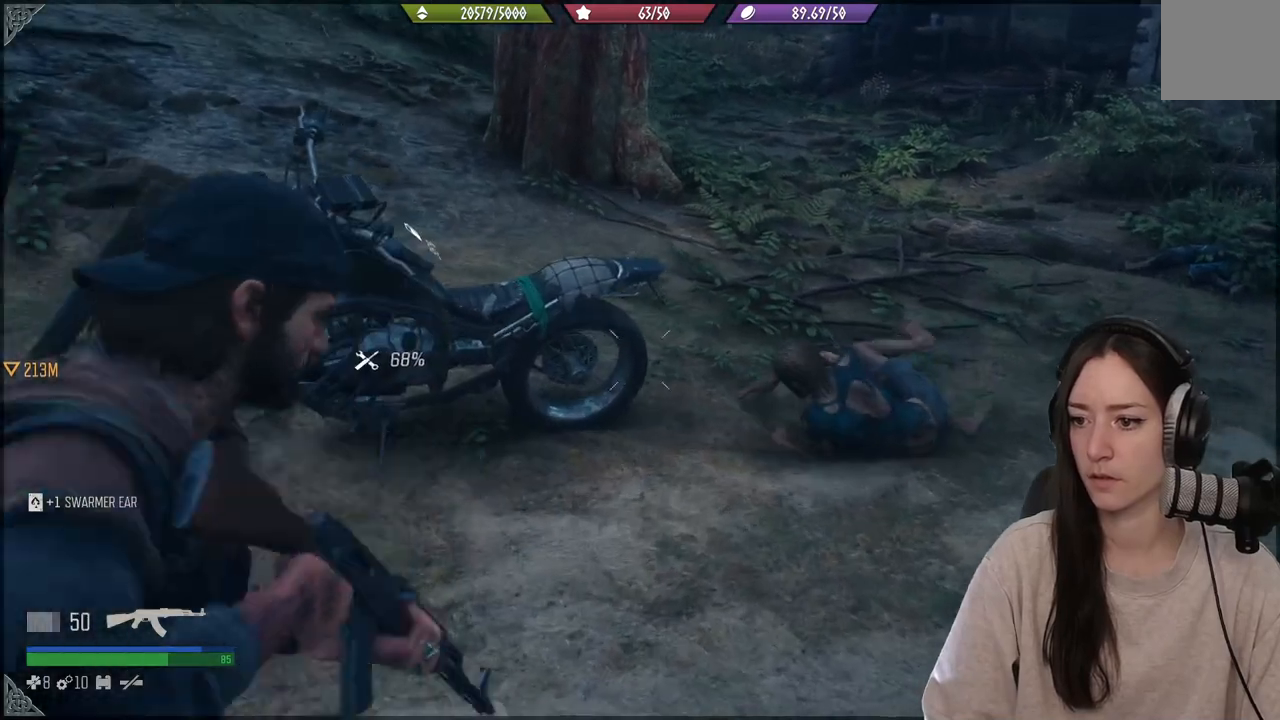
{"buttons": ["L2", "R2"], "left_stick": "center", "right_stick": "down", "events": [[433, "R2", "down"], [433, "right_stick", "down"]]}
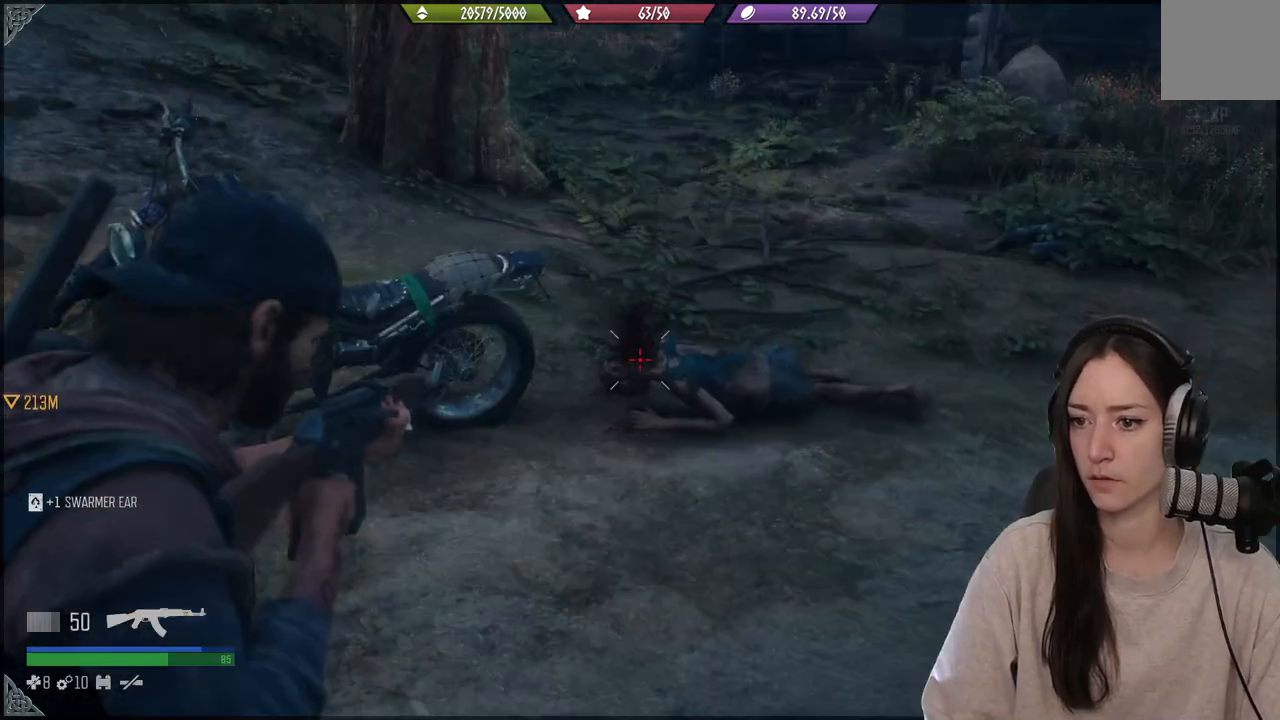
{"buttons": ["L2"], "left_stick": "down-left", "right_stick": "up-right", "events": [[67, "R2", "up"], [100, "right_stick", "center"], [233, "right_stick", "right"], [250, "left_stick", "down-left"], [467, "right_stick", "up-right"]]}
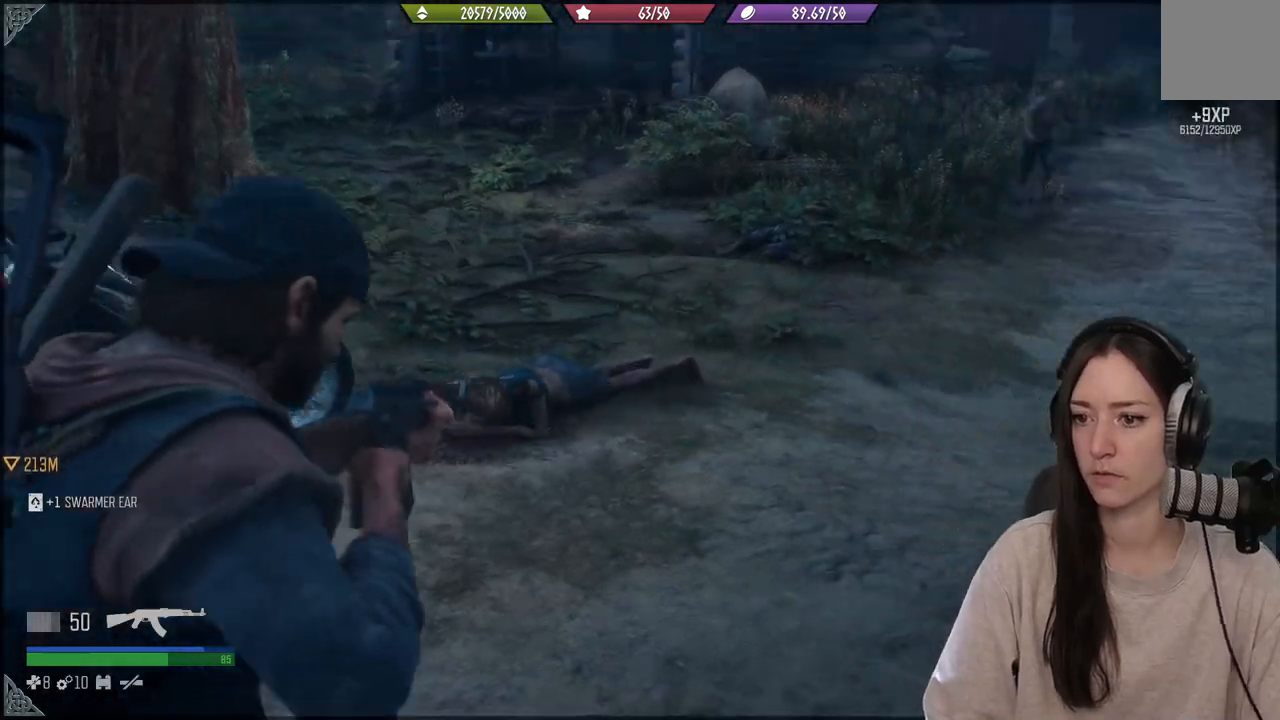
{"buttons": [], "left_stick": "center", "right_stick": "right", "events": [[283, "L2", "up"], [283, "right_stick", "center"], [483, "left_stick", "center"], [483, "right_stick", "right"]]}
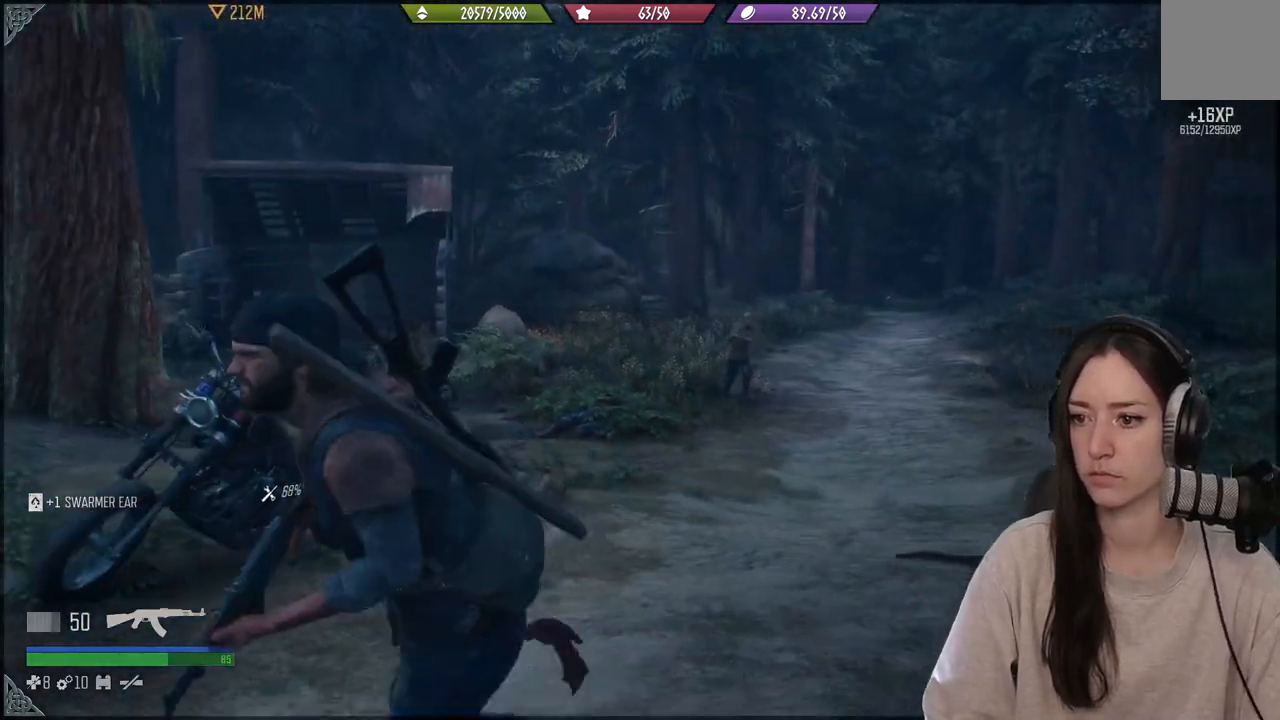
{"buttons": ["L2"], "left_stick": "center", "right_stick": "right", "events": [[33, "L2", "down"]]}
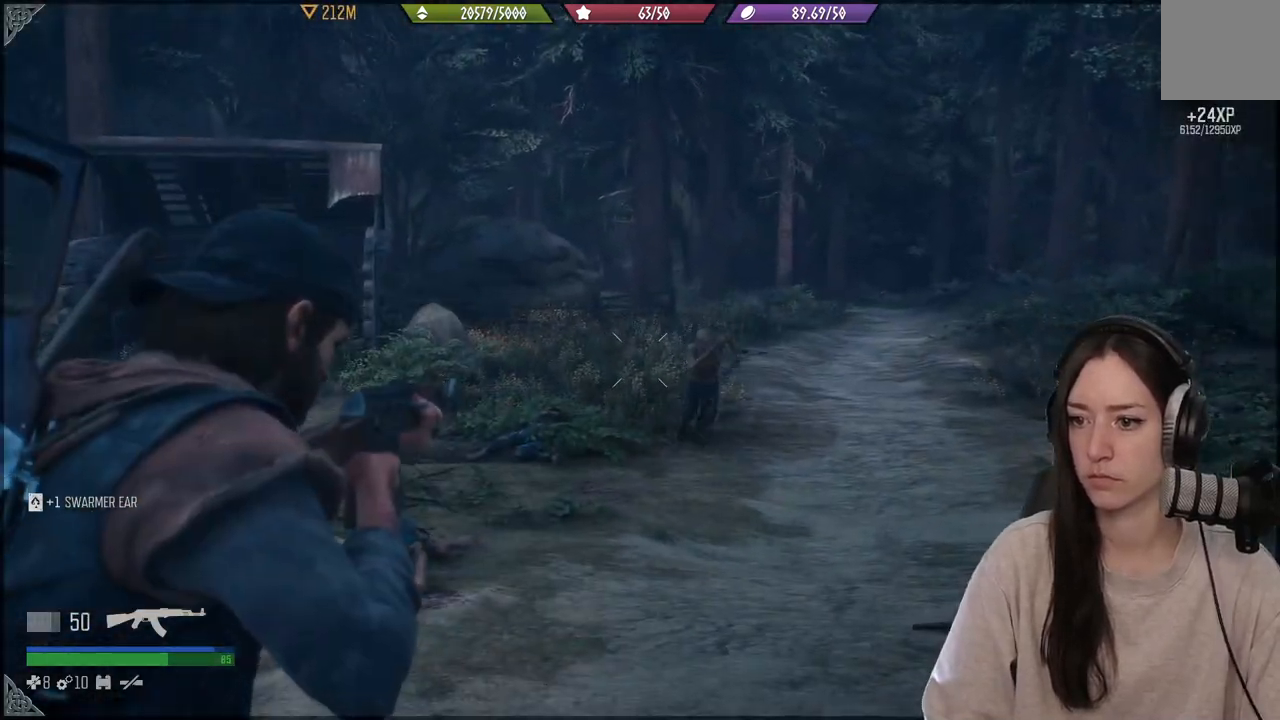
{"buttons": ["L2"], "left_stick": "center", "right_stick": "right", "events": []}
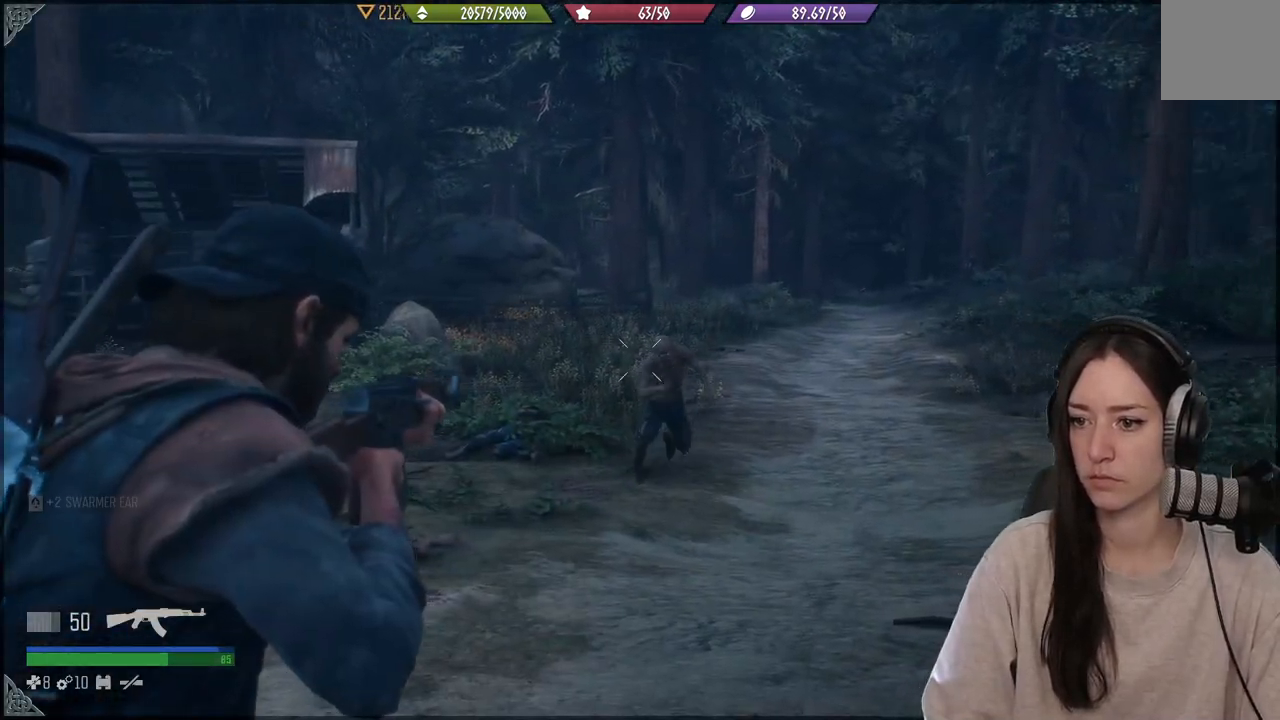
{"buttons": ["L2"], "left_stick": "center", "right_stick": "right"}
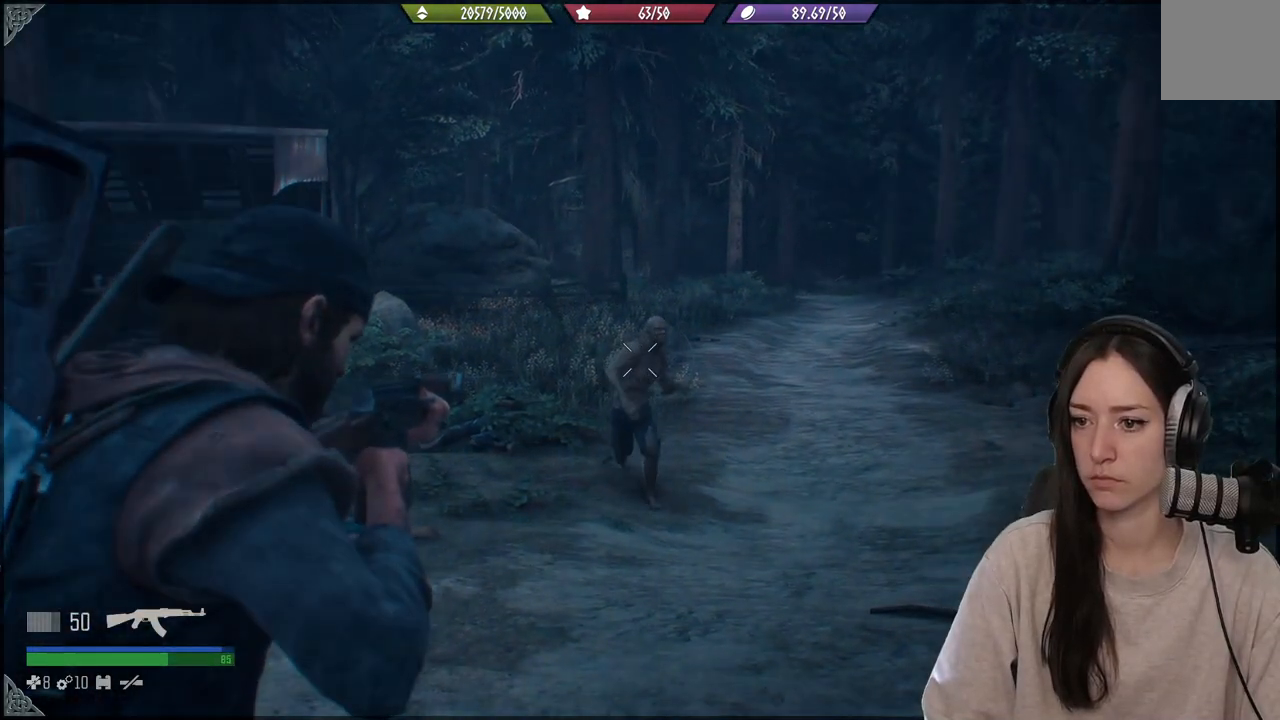
{"buttons": ["L2"], "left_stick": "center", "right_stick": "up-left", "events": [[117, "right_stick", "up"], [350, "right_stick", "up-left"]]}